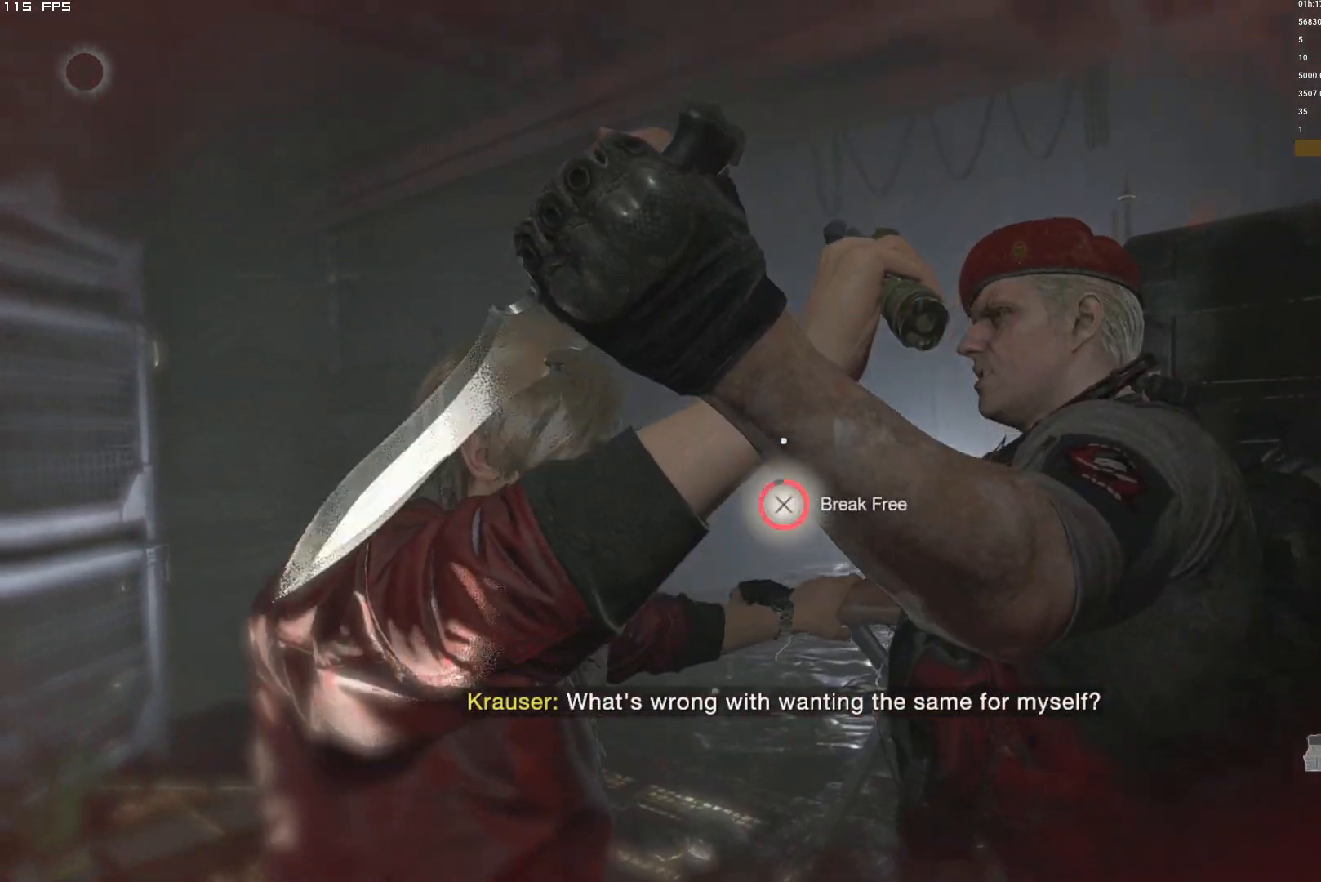
Gameplay with keyboard and mouse; each line is a JSON object with the keys and mouse buttons held at the frame after it. "events" lists presses ("down") and releases ("up") of "1", "2", "3", "4", "5", "6", "a", "alt", "b", "c", "caps_lock", "ctrl", "d", "e", "escape", "f", "g", "q", "r", "s", "shift", "space", "t", "tab", "v", "w", "x", "y", "z", "mouse_left", "mouse_wheel", "mouse_right", "mouse_mb4" and "mouse_mb5" between this image and that frame as [ms after this image, input, new state], when the widget could be followed in between. "mouse_left", "mouse_wheel", "mouse_right", "mouse_mb4", "mouse_mb5" = the "left", "wheel", "right", "mb4", "mb5" buttons of the "mouse" list. No other keys are recorded. "wheel" means that the mouse wheel is clicked or scrolled. Mouse movement is not recorded.
{"keys": [], "mouse": [], "events": [[484, "f", "up"], [484, "mouse_mb4", "up"]]}
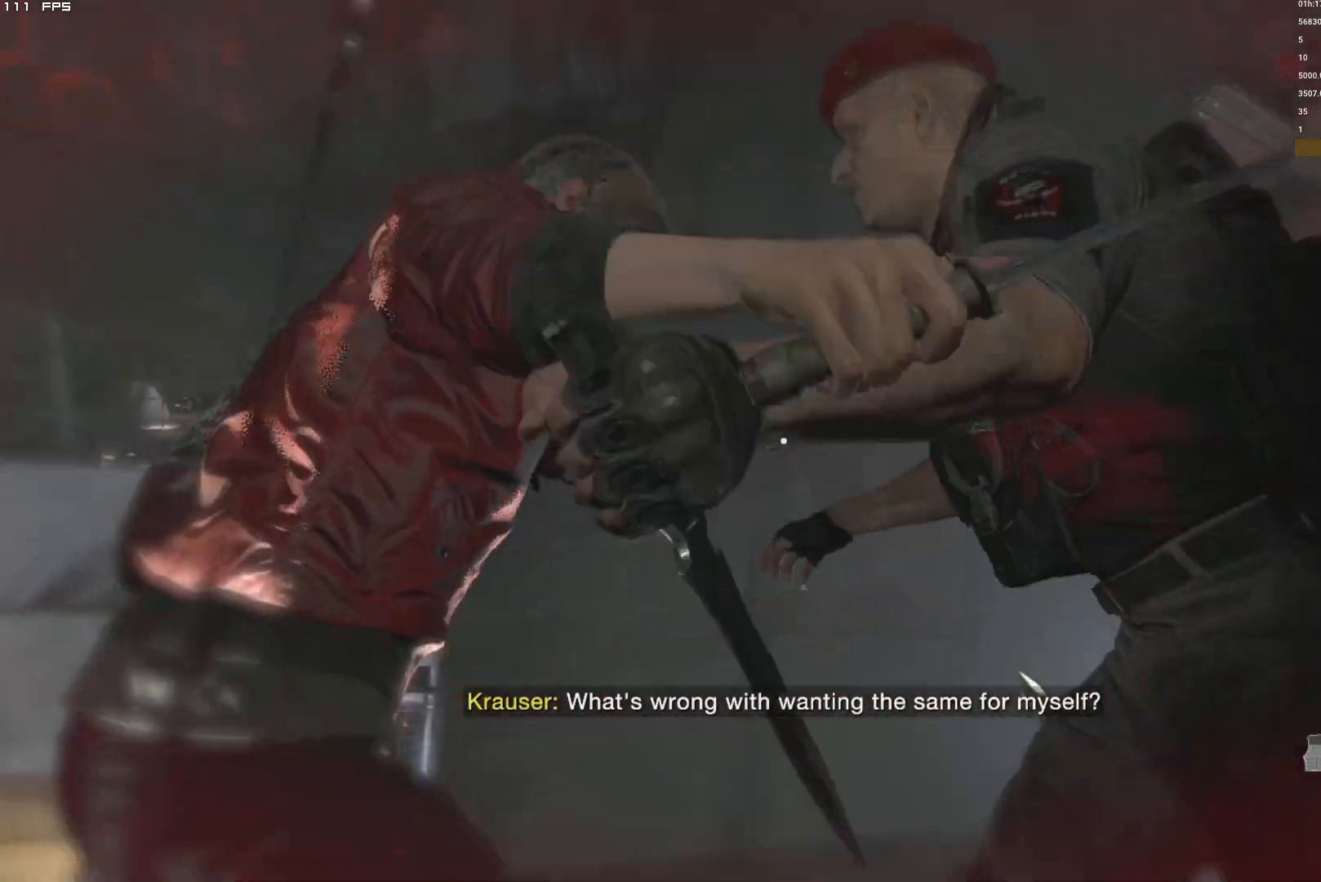
{"keys": [], "mouse": [], "events": []}
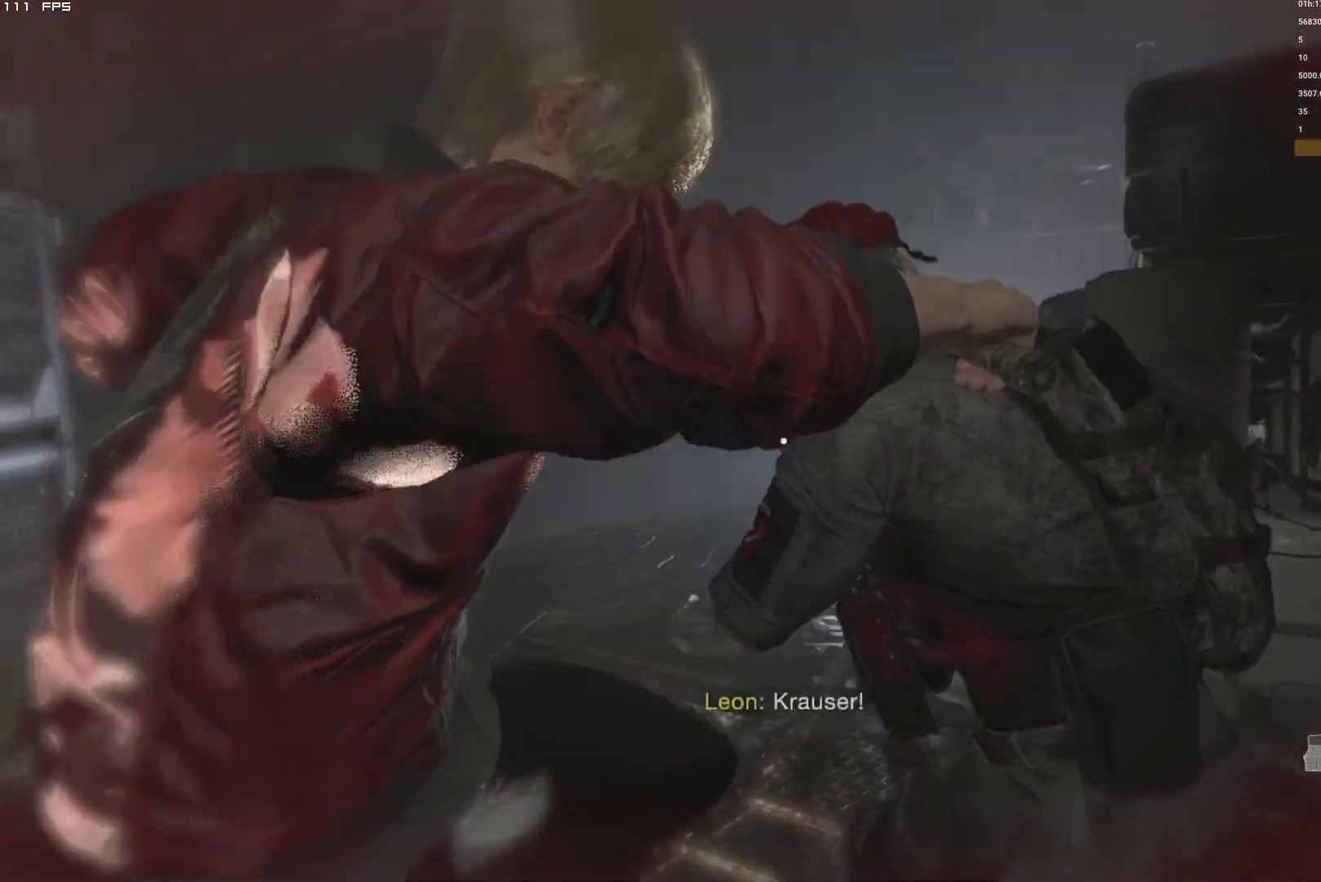
{"keys": [], "mouse": [], "events": []}
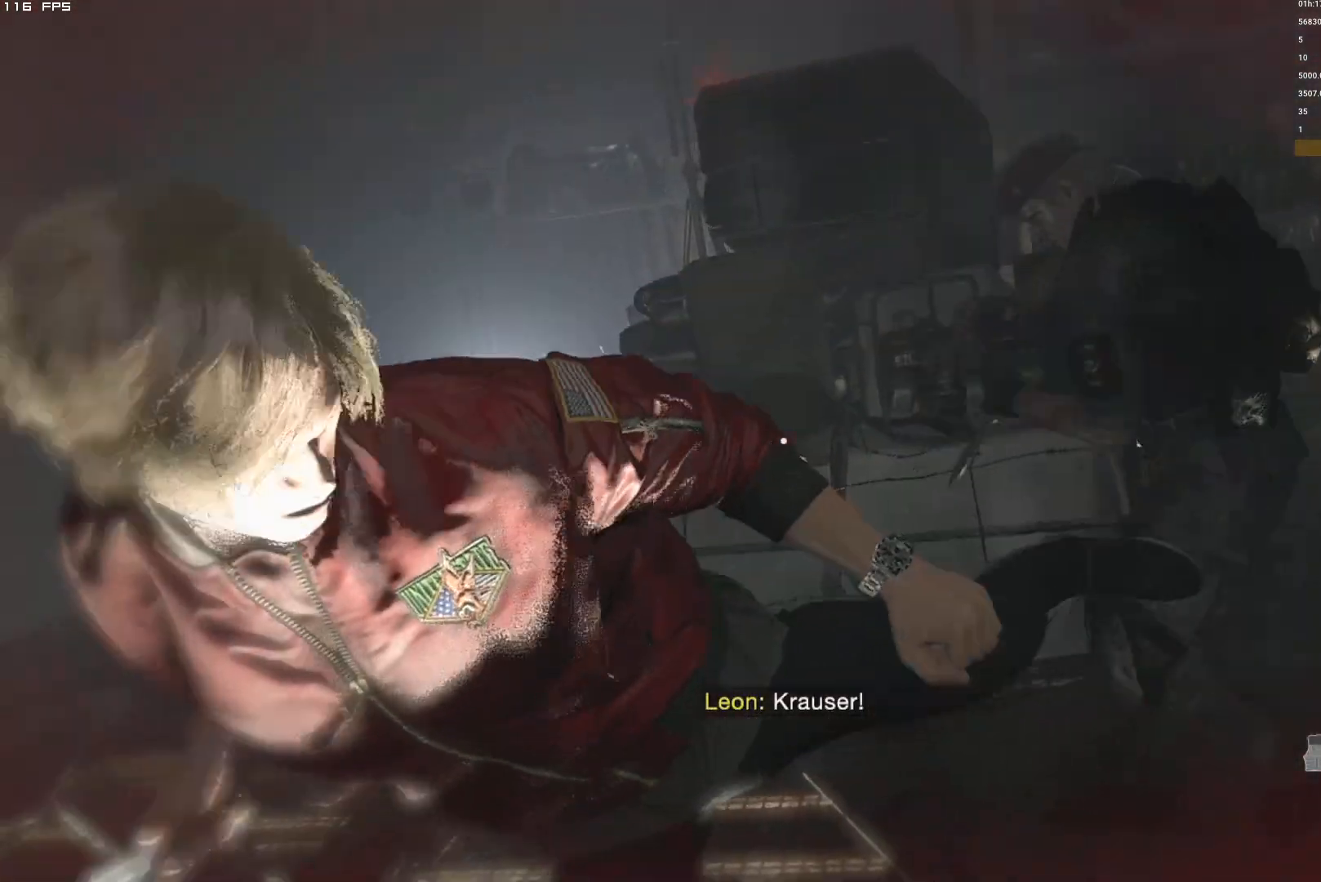
{"keys": ["shift", "w"], "mouse": [], "events": [[167, "w", "down"], [217, "shift", "down"]]}
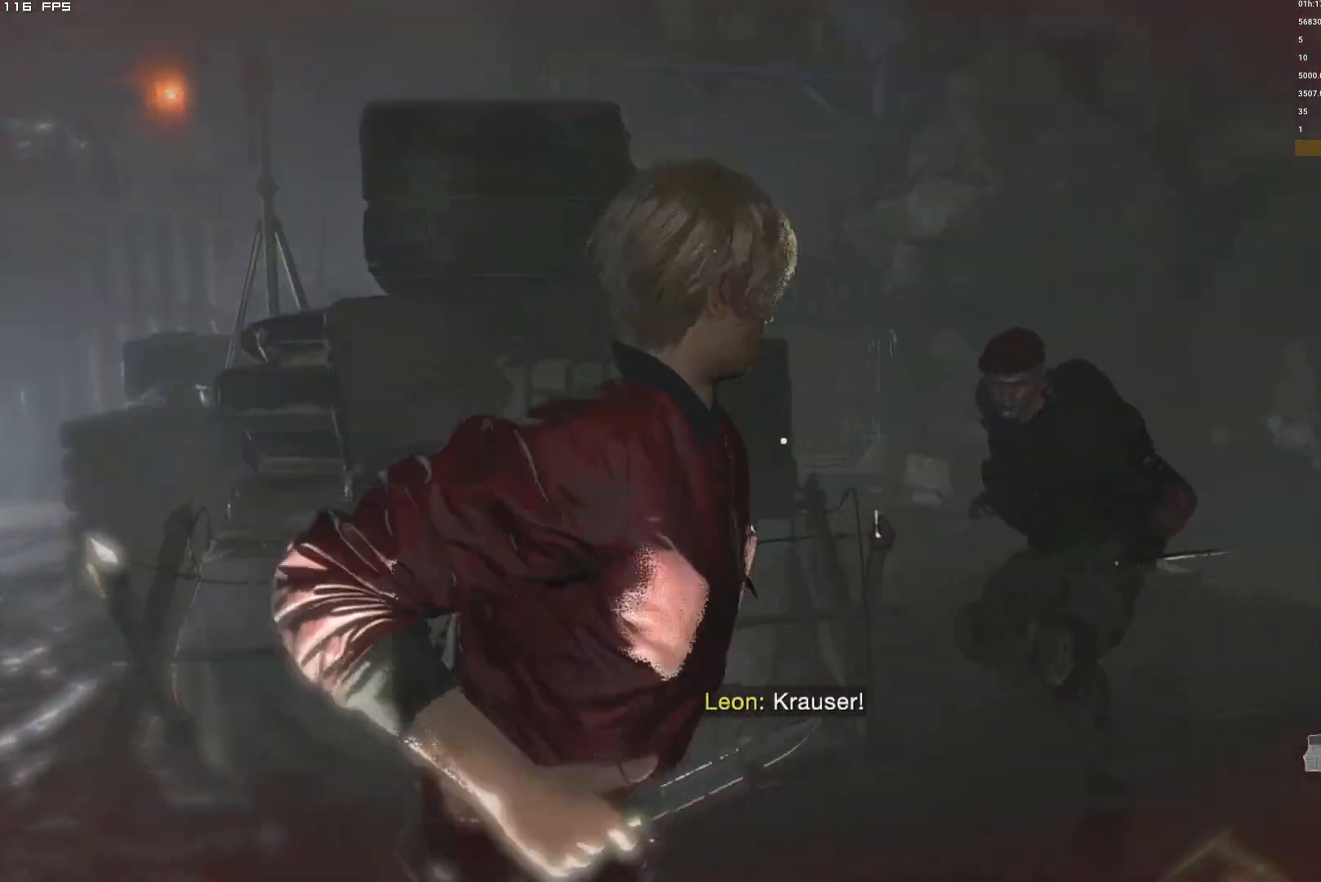
{"keys": ["shift", "w"], "mouse": [], "events": []}
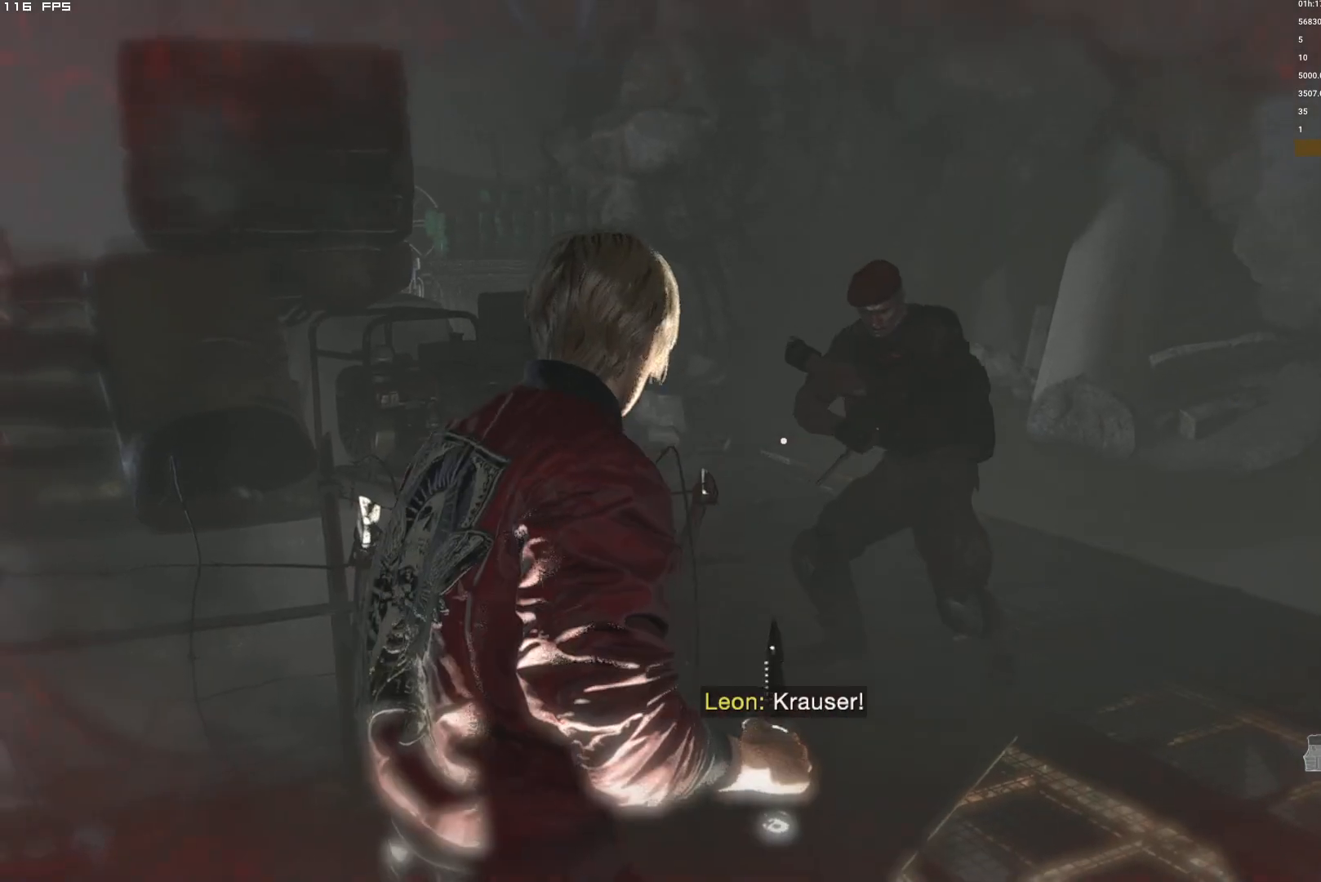
{"keys": ["w"], "mouse": [], "events": [[484, "shift", "up"]]}
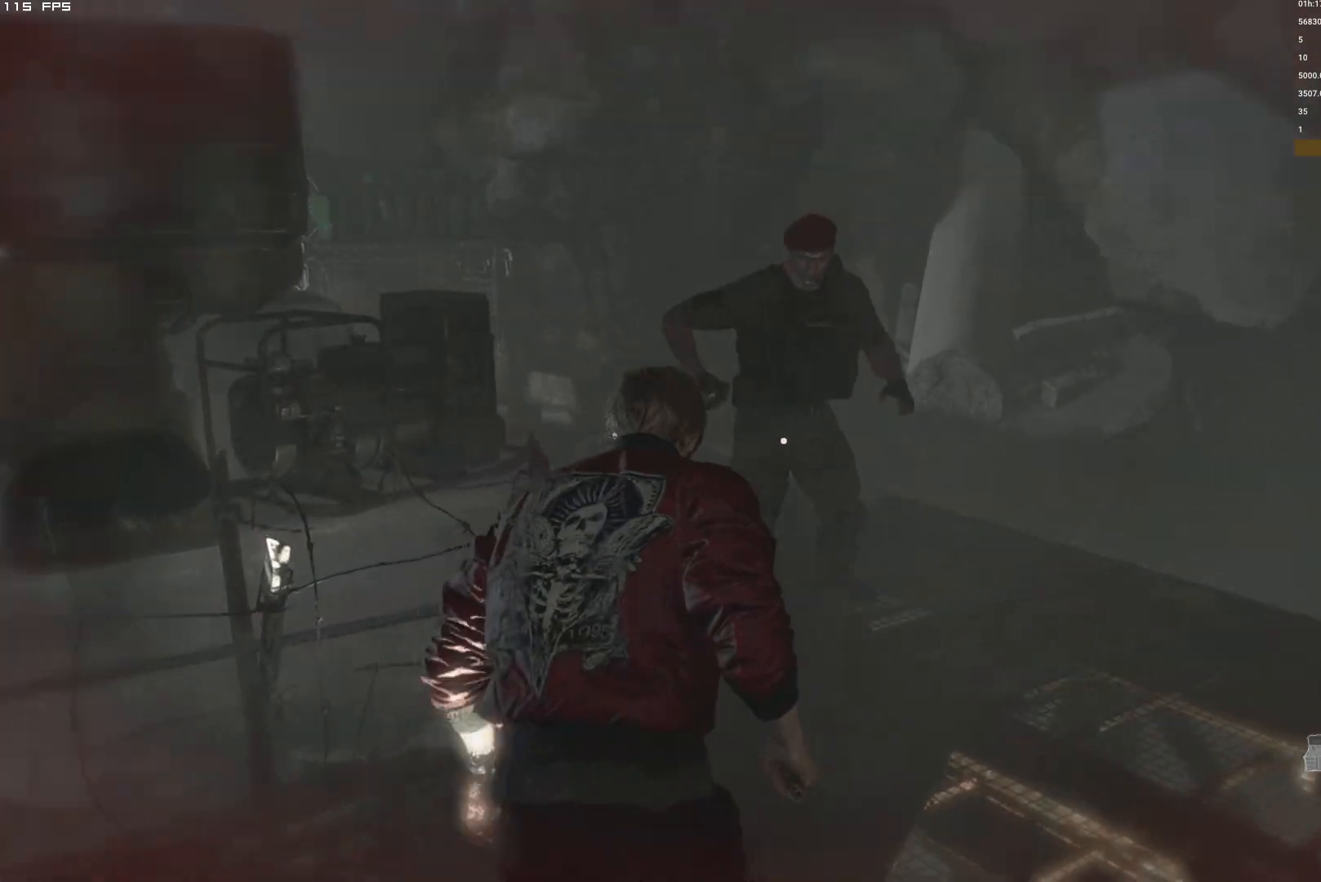
{"keys": [], "mouse": [], "events": [[34, "w", "up"], [67, "tab", "down"], [184, "tab", "up"]]}
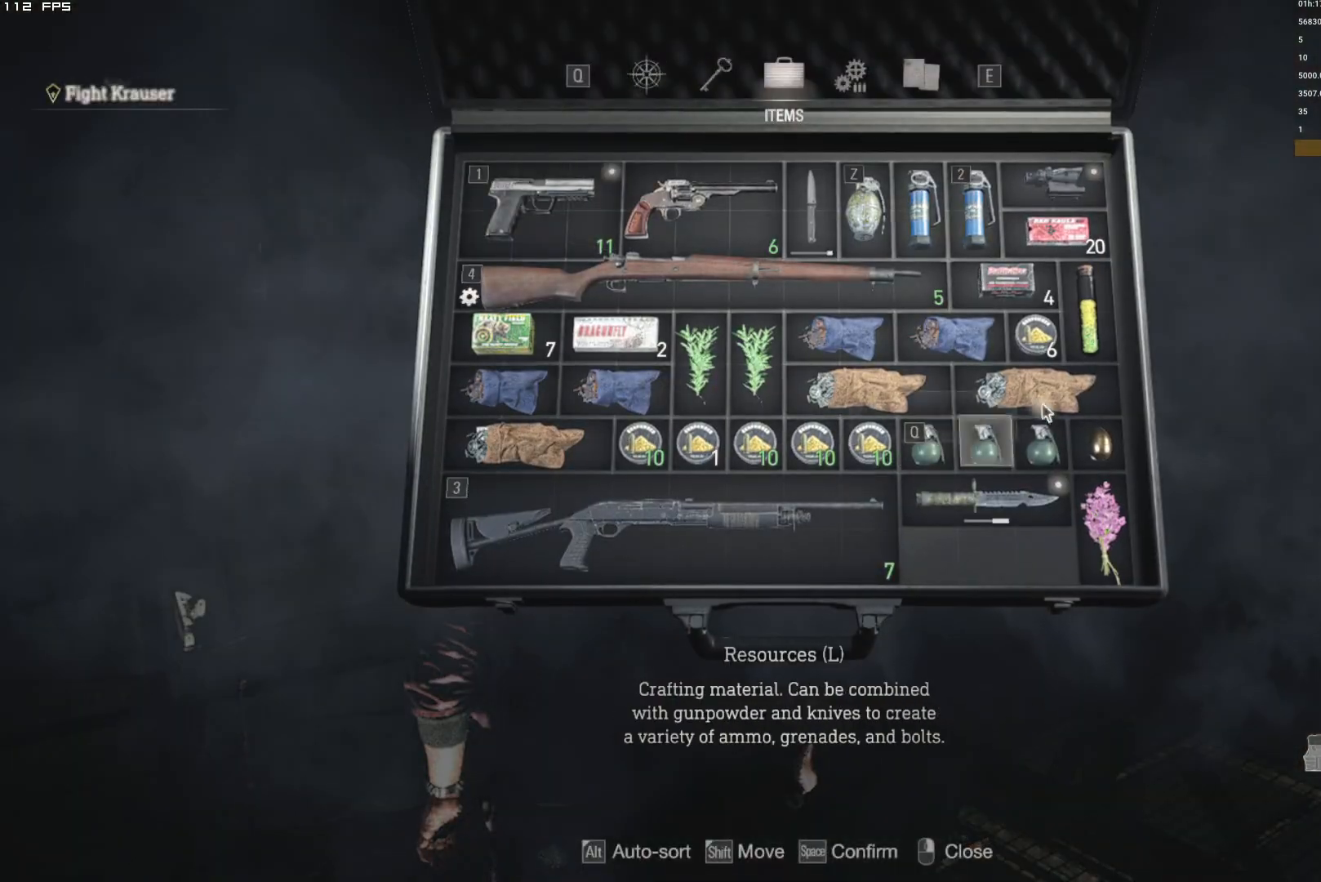
{"keys": [], "mouse": [], "events": []}
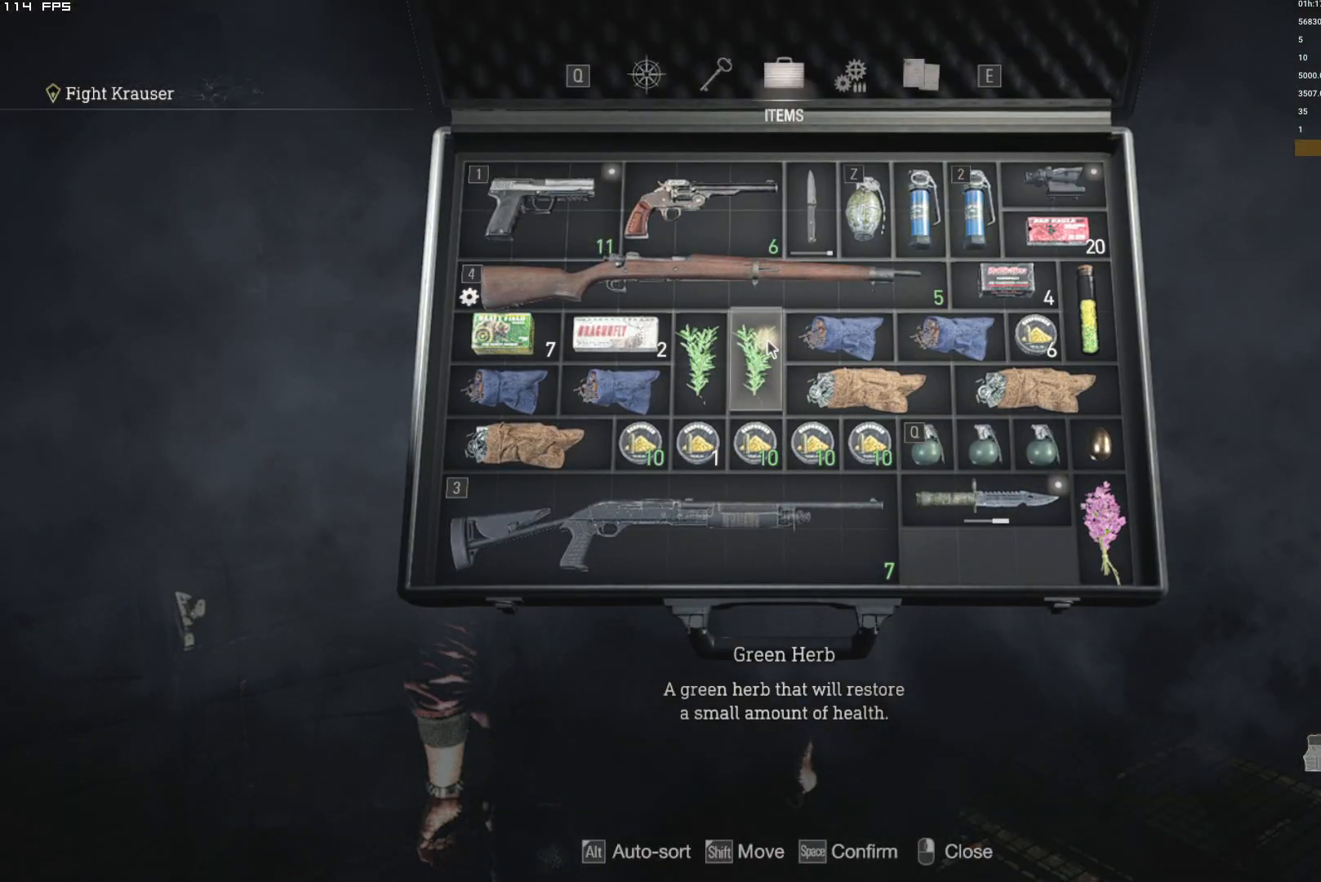
{"keys": [], "mouse": [], "events": [[100, "space", "down"], [134, "space", "up"], [250, "space", "down"], [334, "space", "up"]]}
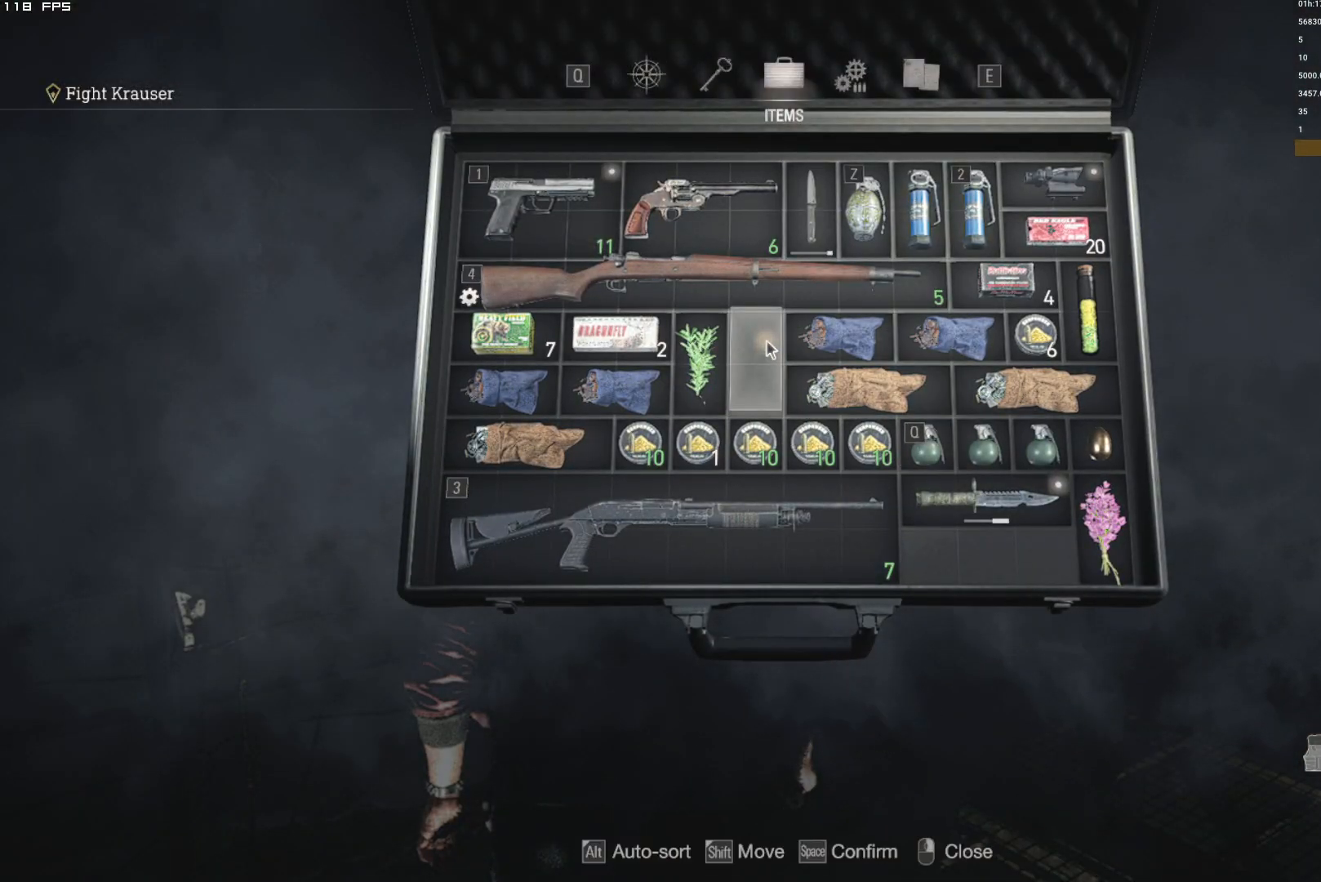
{"keys": ["shift", "w"], "mouse": [], "events": [[50, "mouse_right", "down"], [150, "mouse_right", "up"], [234, "w", "down"], [250, "shift", "down"]]}
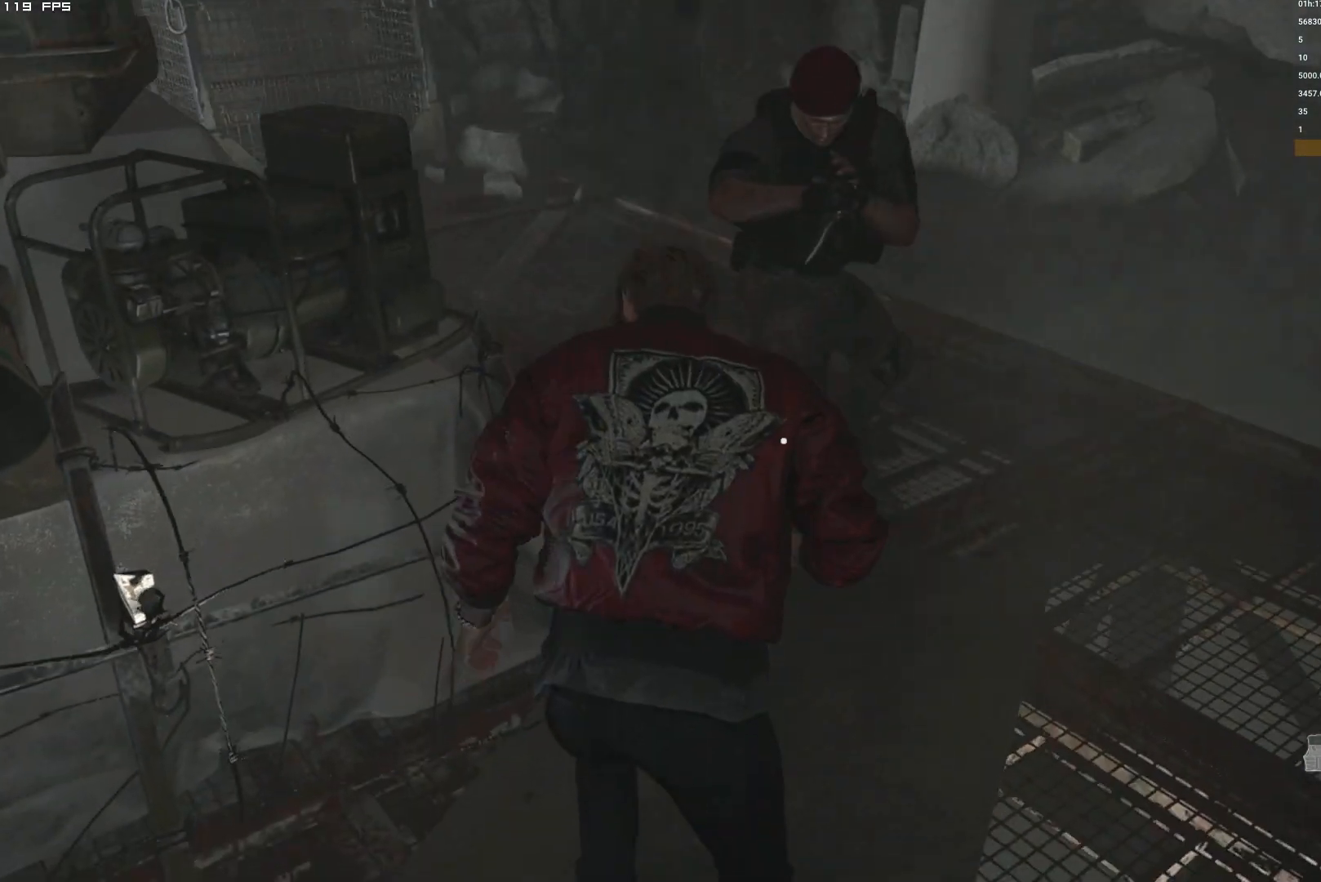
{"keys": ["space"], "mouse": ["left"], "events": [[50, "shift", "up"], [67, "space", "down"], [84, "w", "up"], [400, "mouse_left", "down"]]}
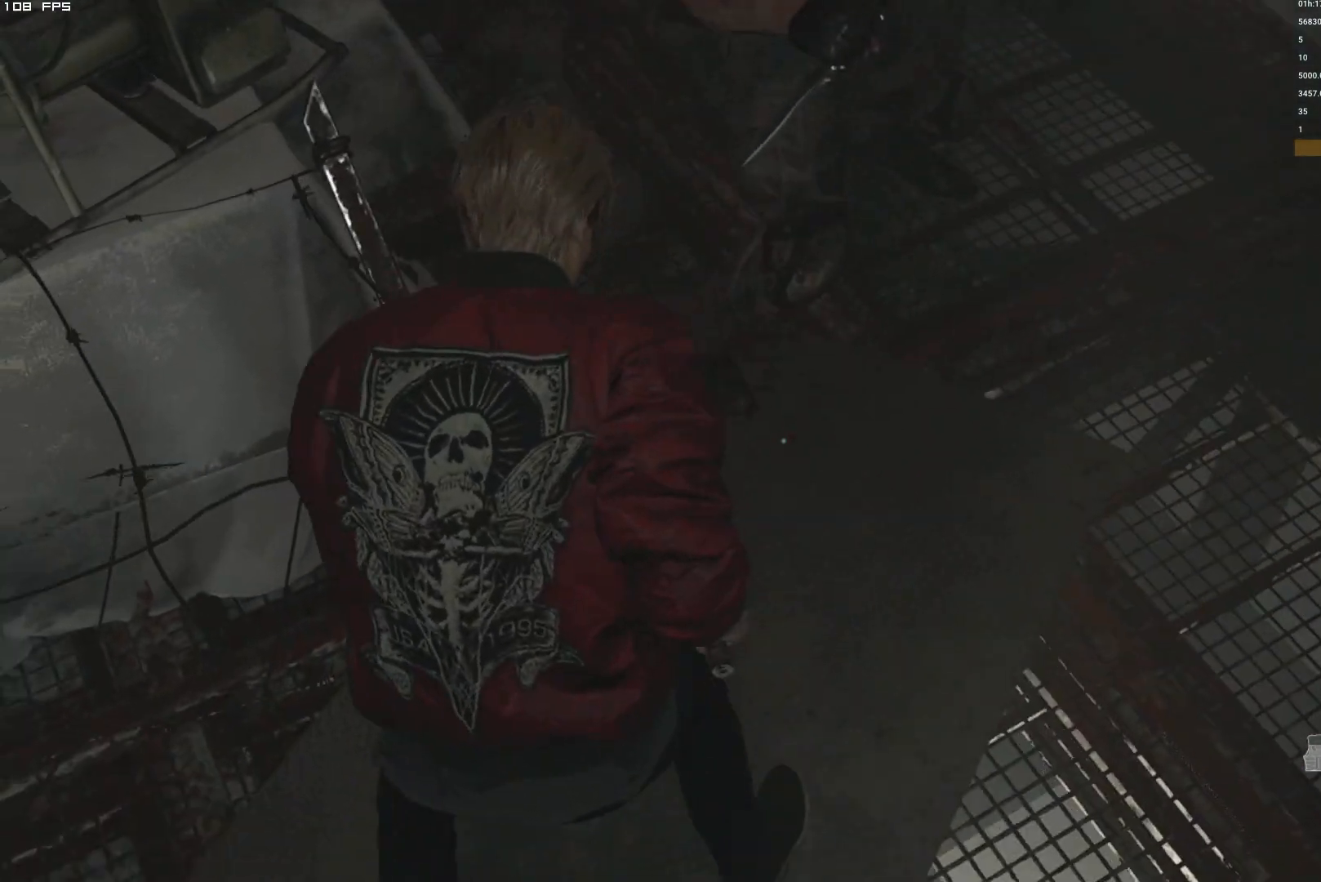
{"keys": ["space"], "mouse": ["left"], "events": [[17, "mouse_left", "up"], [284, "mouse_left", "down"], [384, "mouse_left", "up"], [484, "mouse_left", "down"]]}
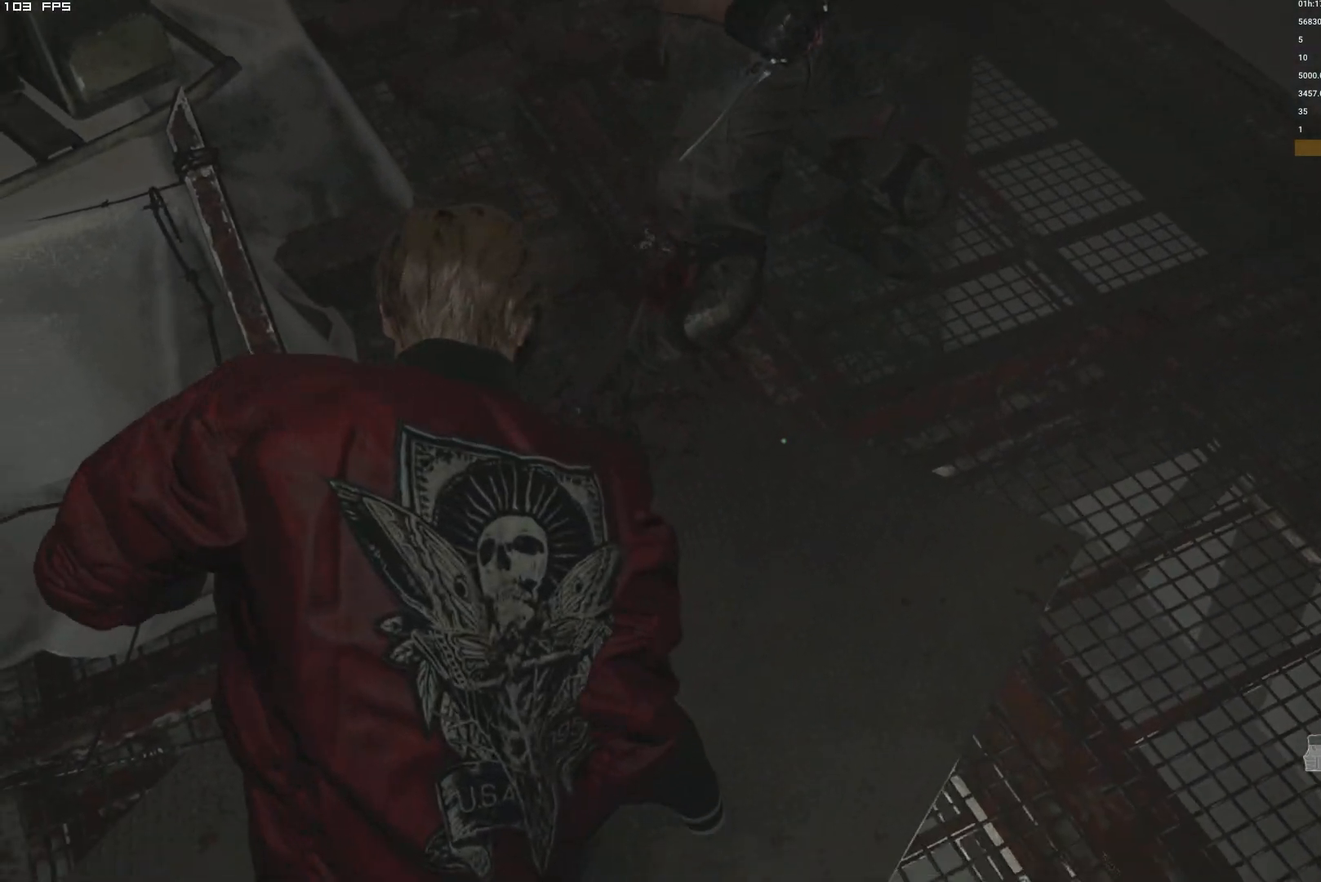
{"keys": ["space"], "mouse": [], "events": [[67, "mouse_left", "up"], [150, "mouse_left", "down"], [267, "mouse_left", "up"]]}
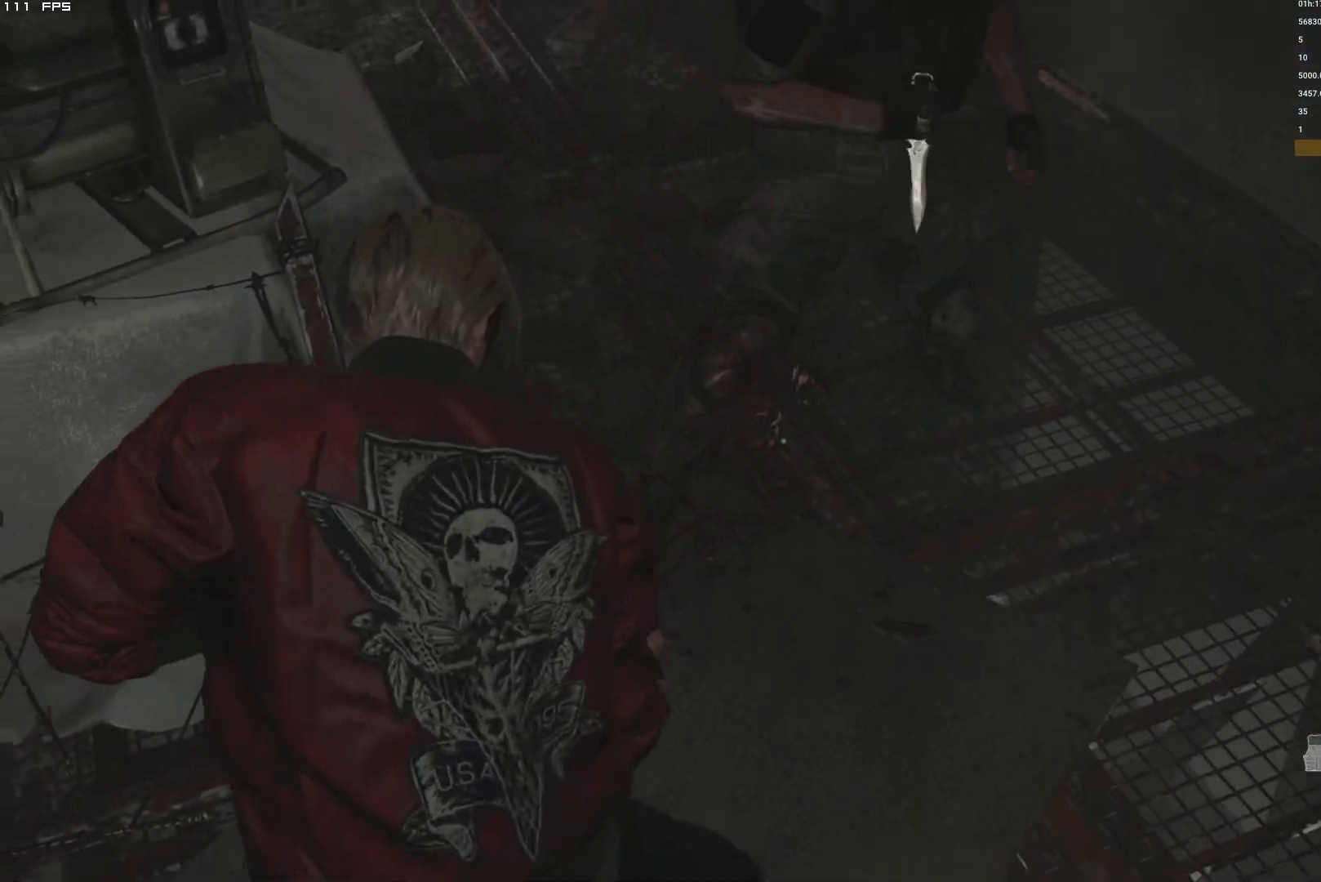
{"keys": ["space"], "mouse": [], "events": [[184, "mouse_left", "down"], [300, "mouse_left", "up"]]}
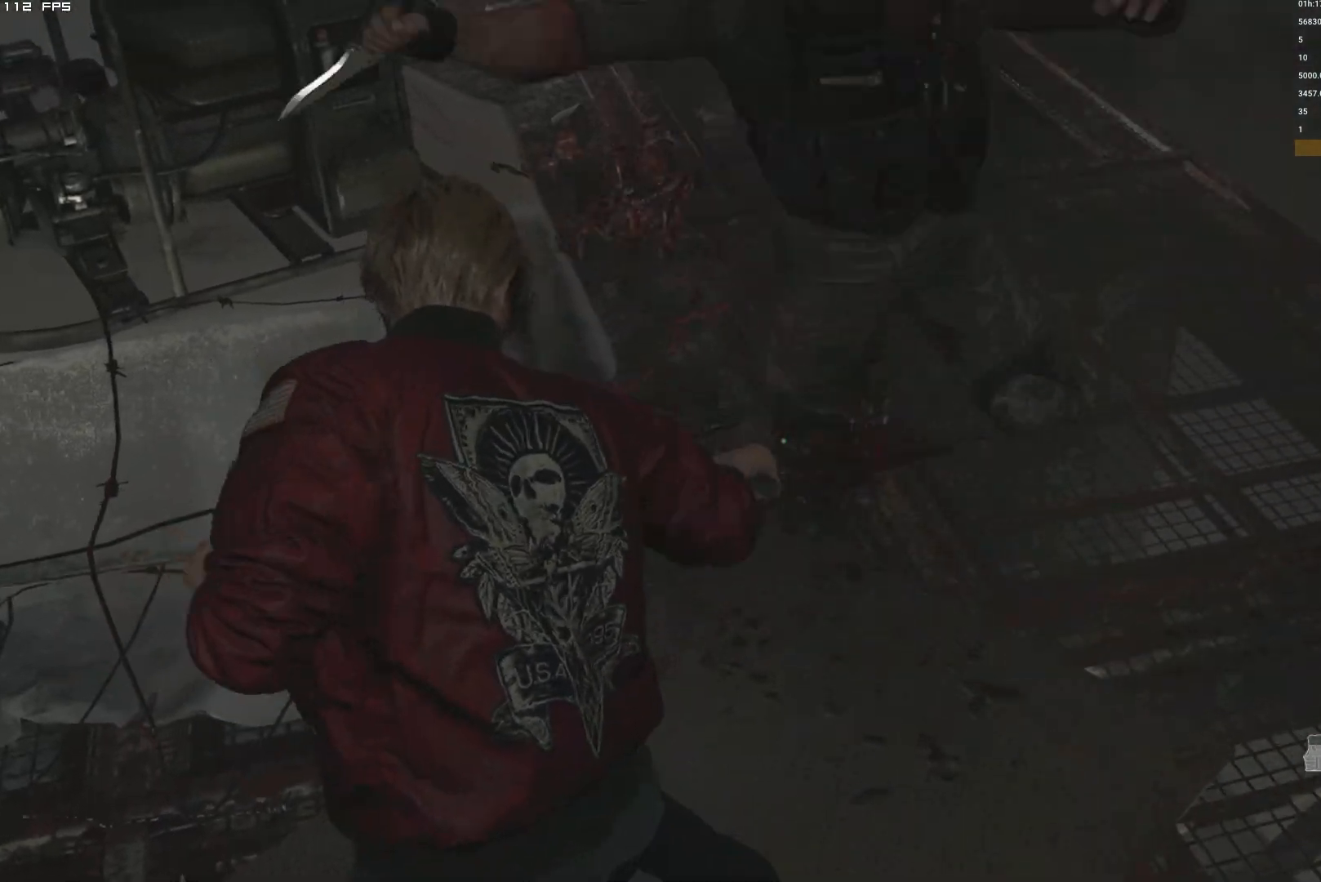
{"keys": ["space"], "mouse": [], "events": []}
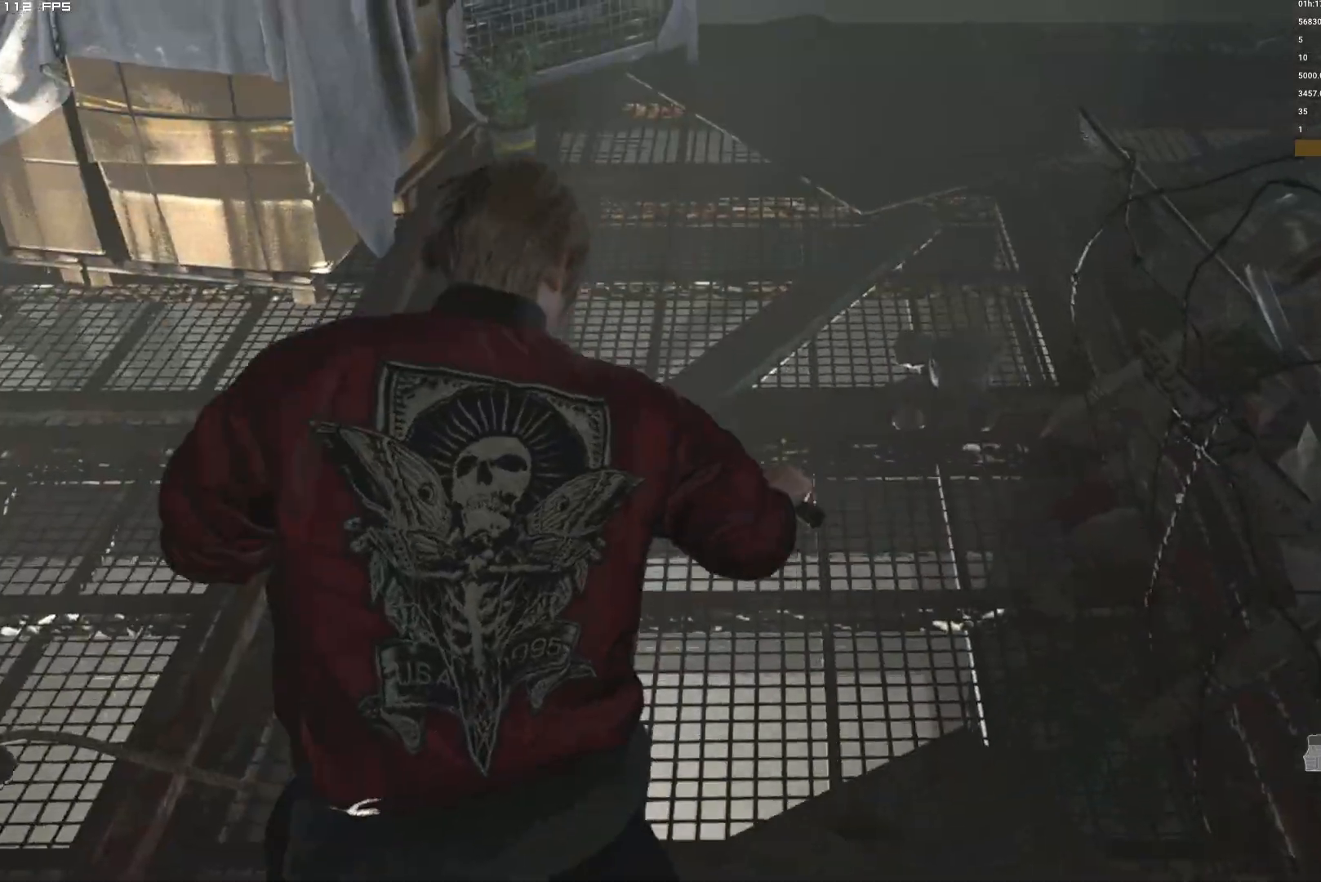
{"keys": ["space"], "mouse": [], "events": [[250, "mouse_left", "down"], [384, "mouse_left", "up"]]}
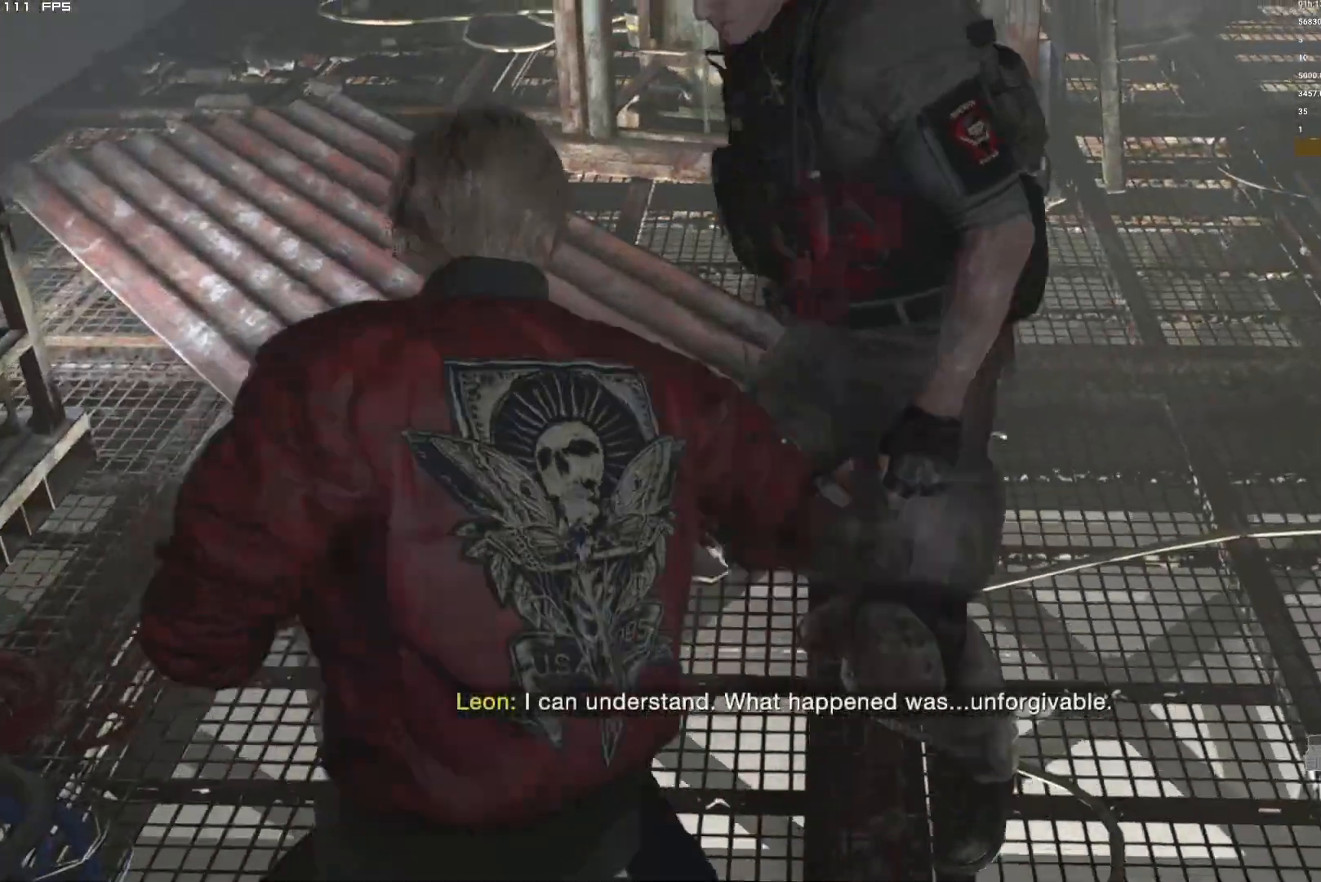
{"keys": ["space"], "mouse": ["left"]}
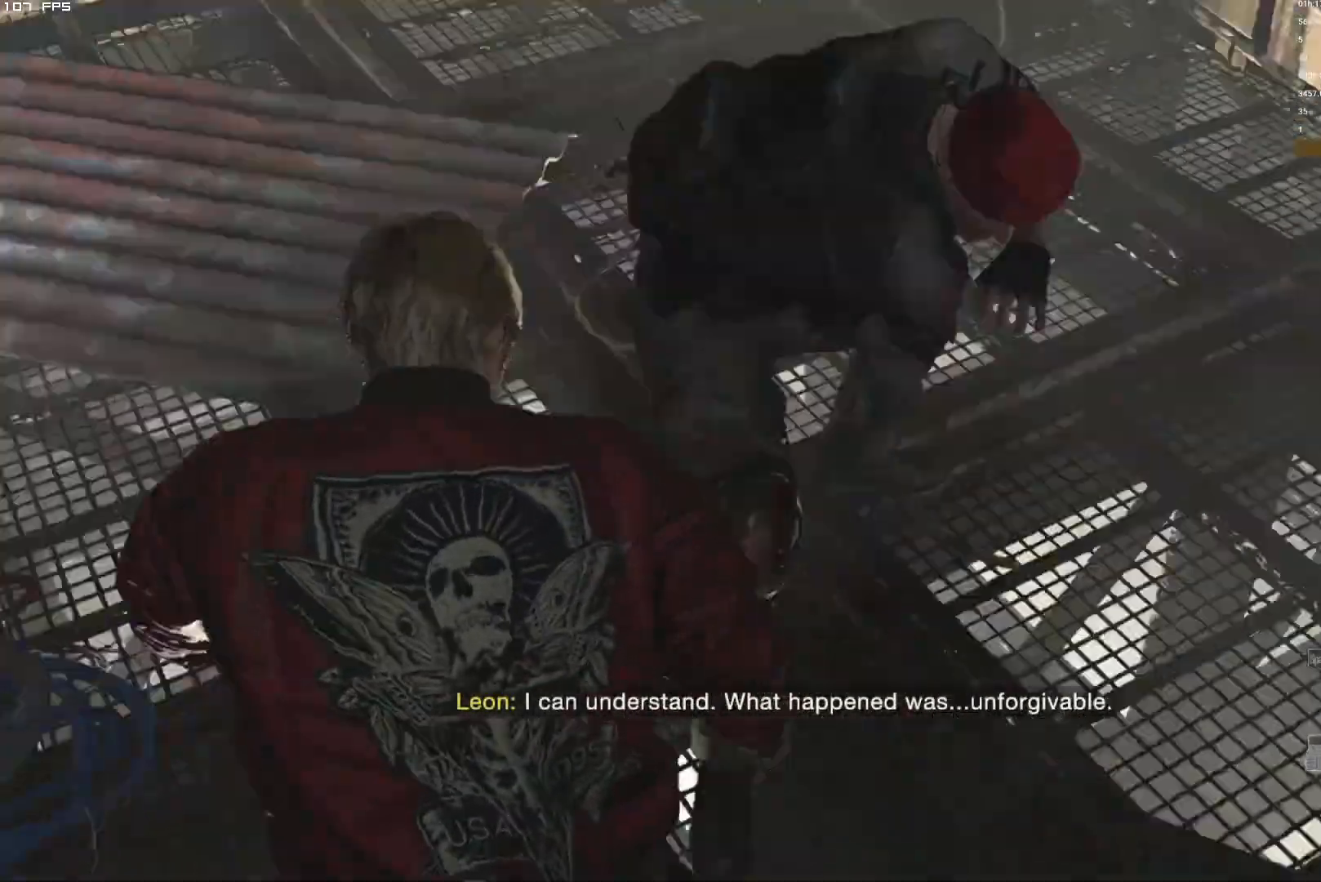
{"keys": ["space"], "mouse": [], "events": [[34, "mouse_left", "up"], [50, "space", "up"], [184, "space", "down"], [267, "space", "up"], [334, "space", "down"]]}
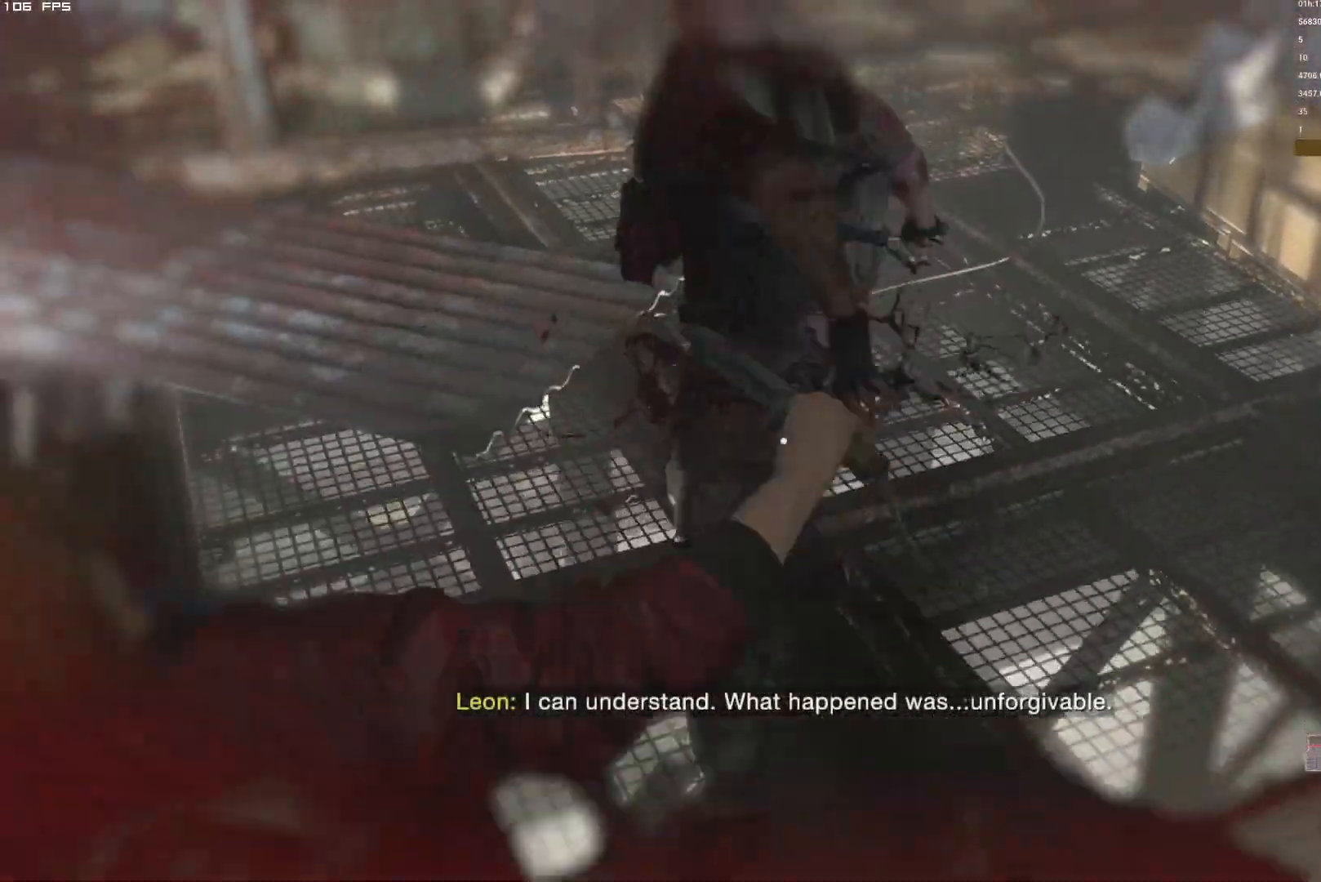
{"keys": ["shift", "w"], "mouse": [], "events": [[34, "space", "up"], [217, "w", "down"], [250, "shift", "down"]]}
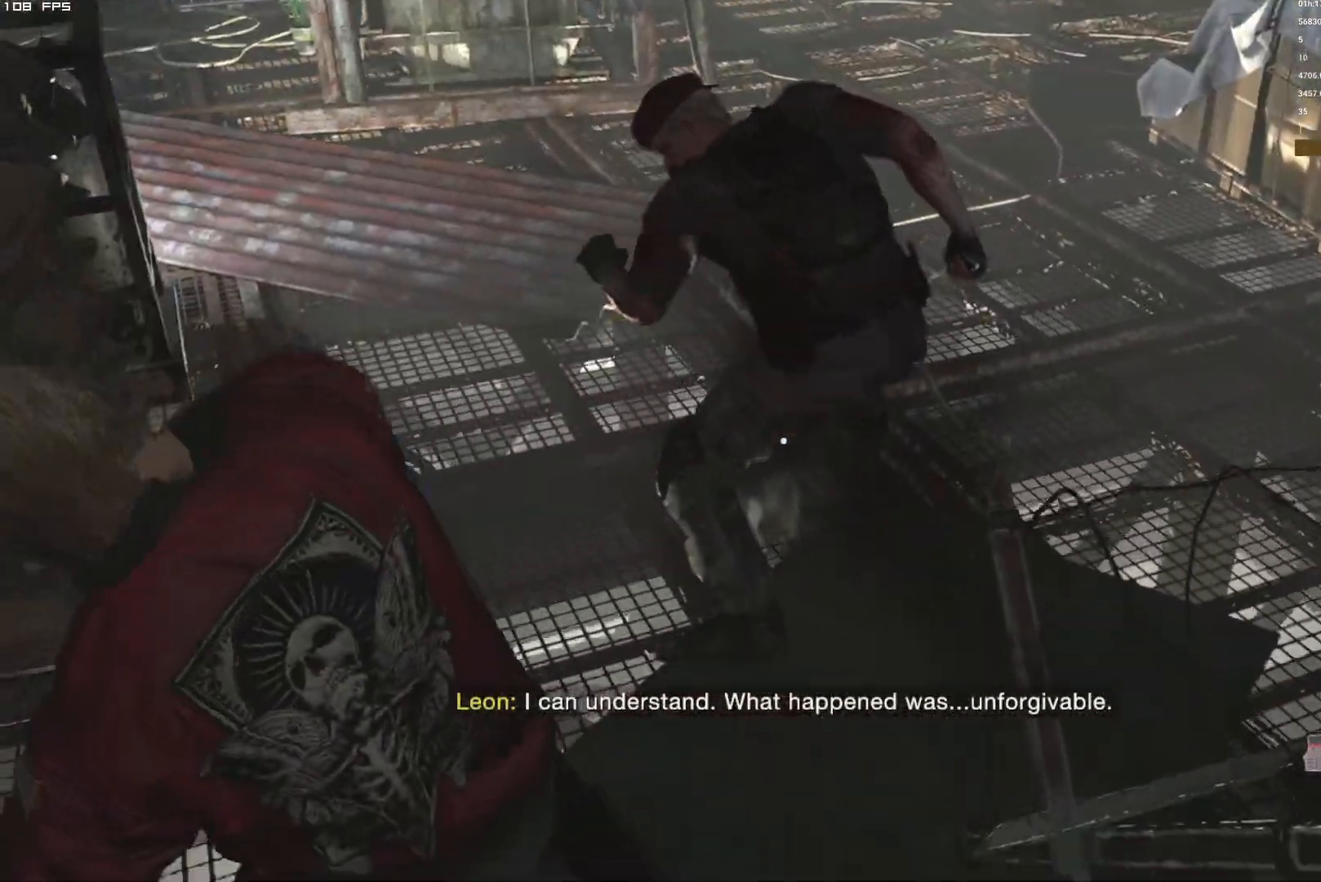
{"keys": ["space"], "mouse": ["left"], "events": [[434, "space", "down"], [450, "shift", "up"], [467, "w", "up"], [484, "mouse_left", "down"]]}
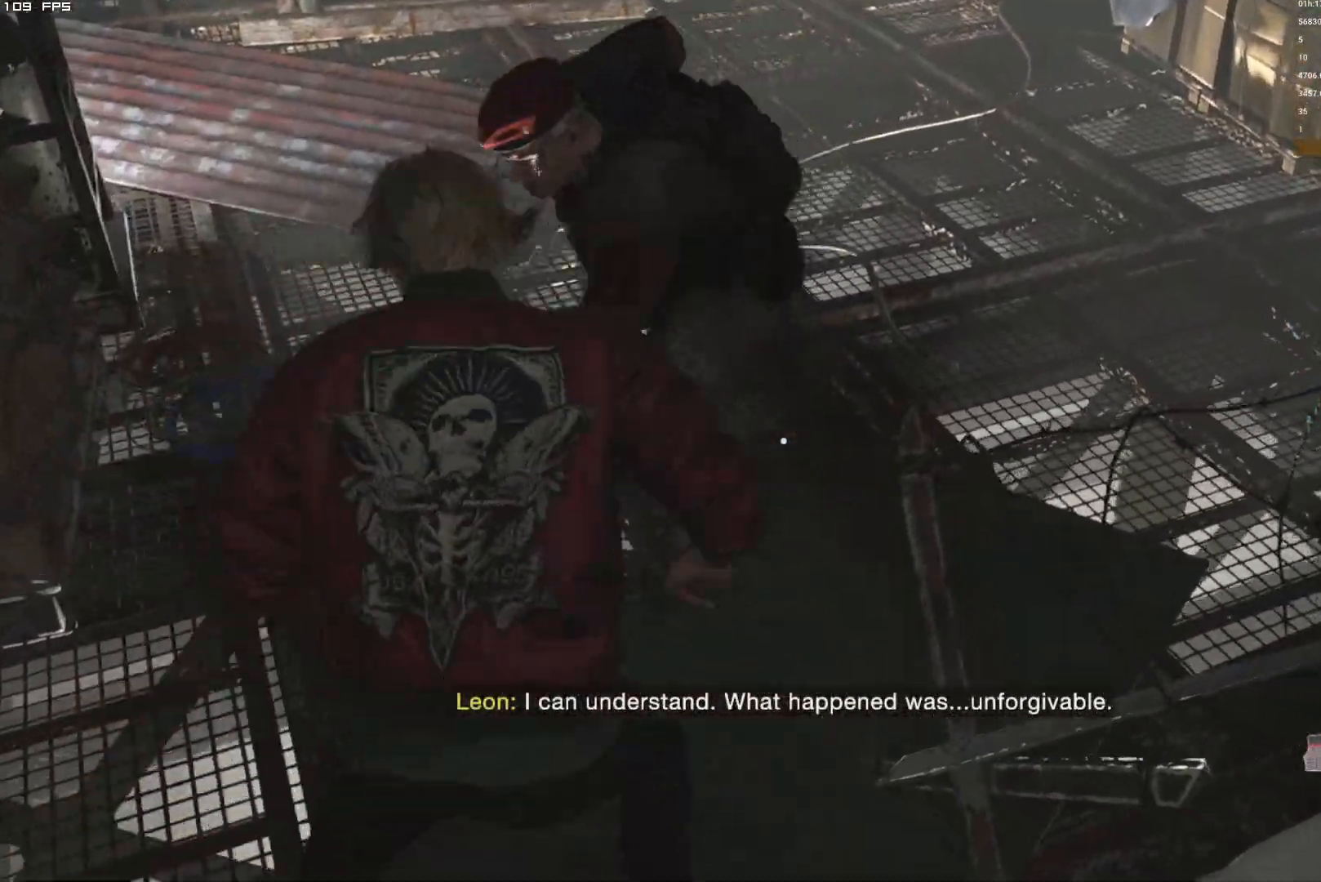
{"keys": ["space"], "mouse": []}
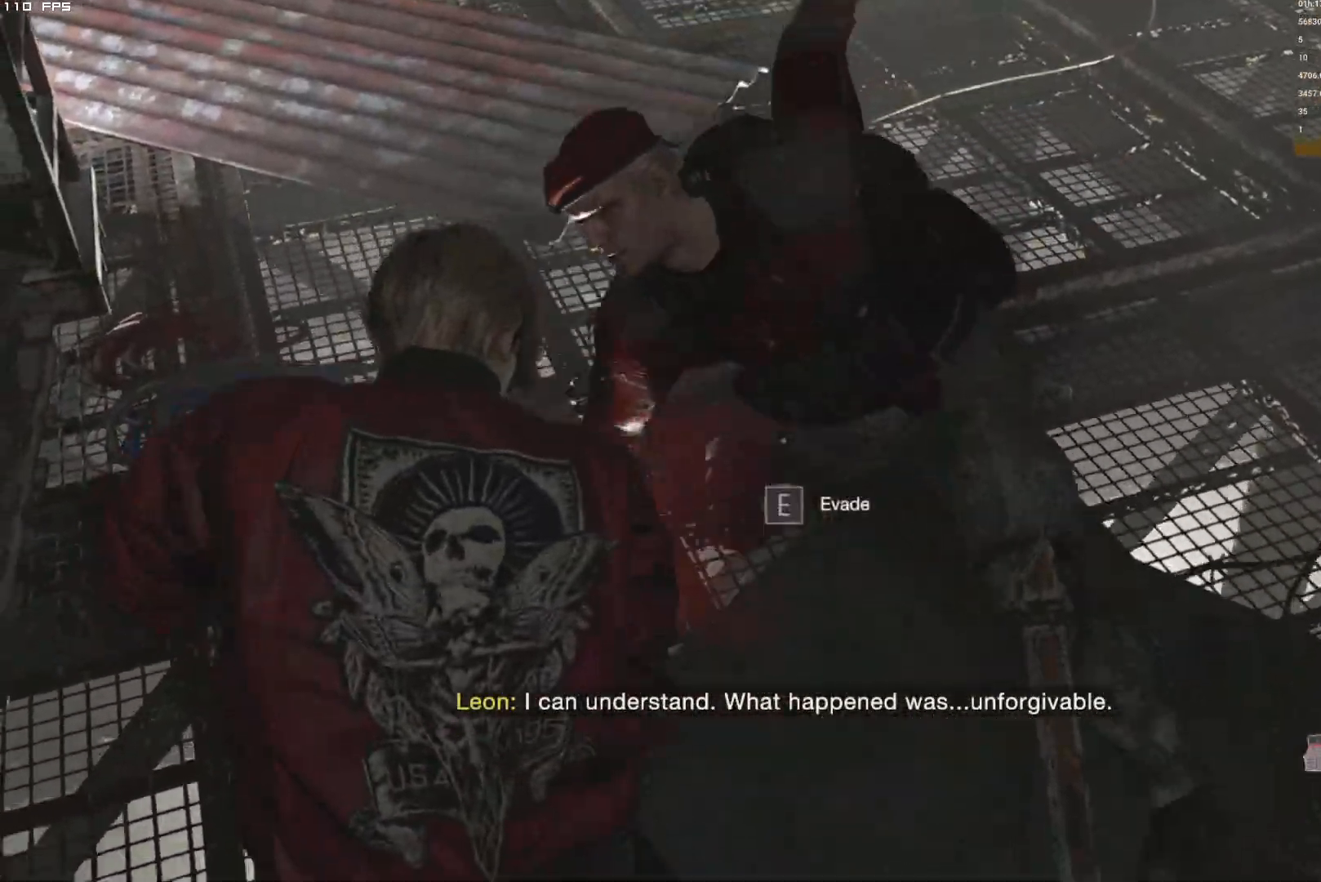
{"keys": [], "mouse": []}
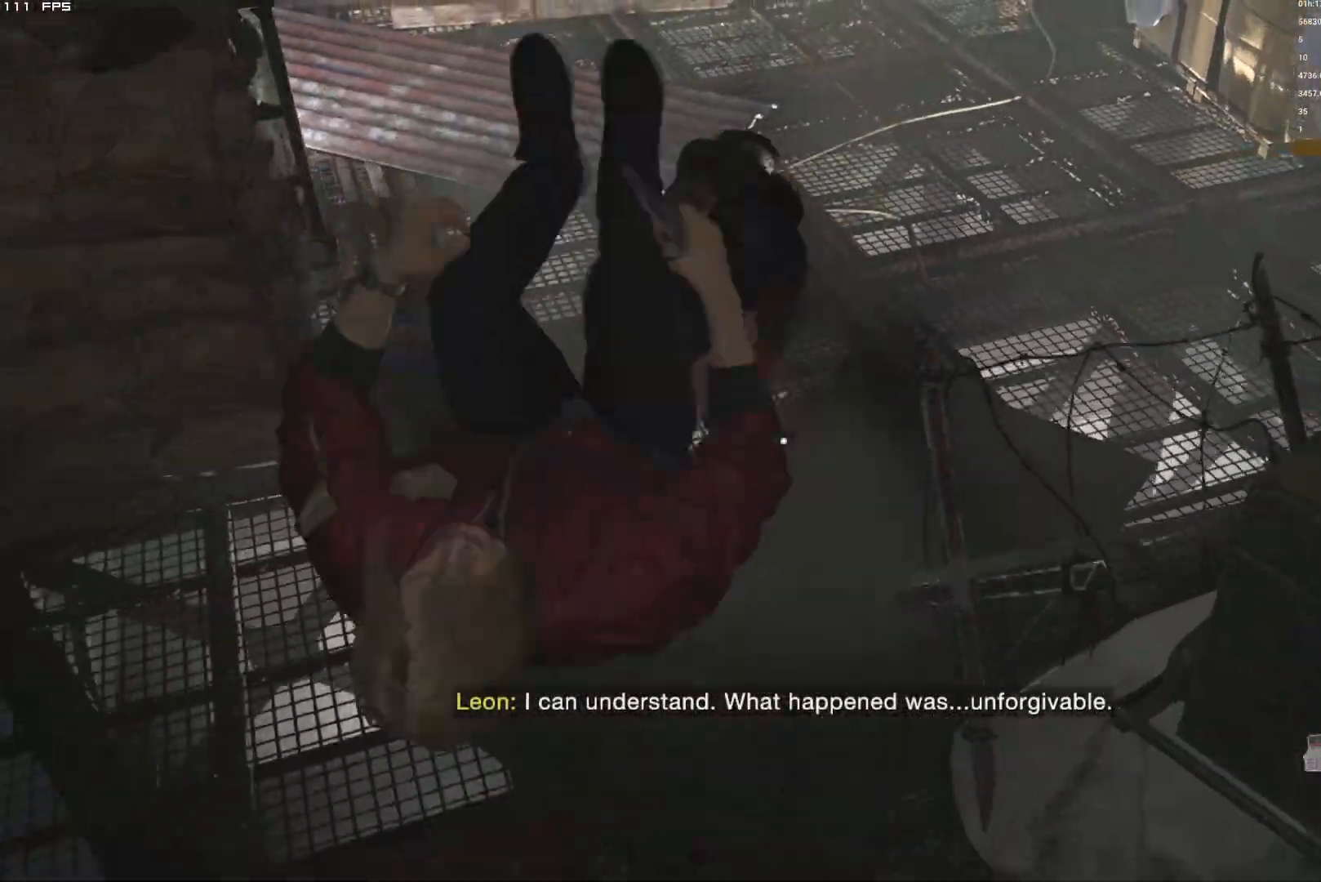
{"keys": ["shift", "w"], "mouse": [], "events": [[300, "w", "down"], [334, "shift", "down"]]}
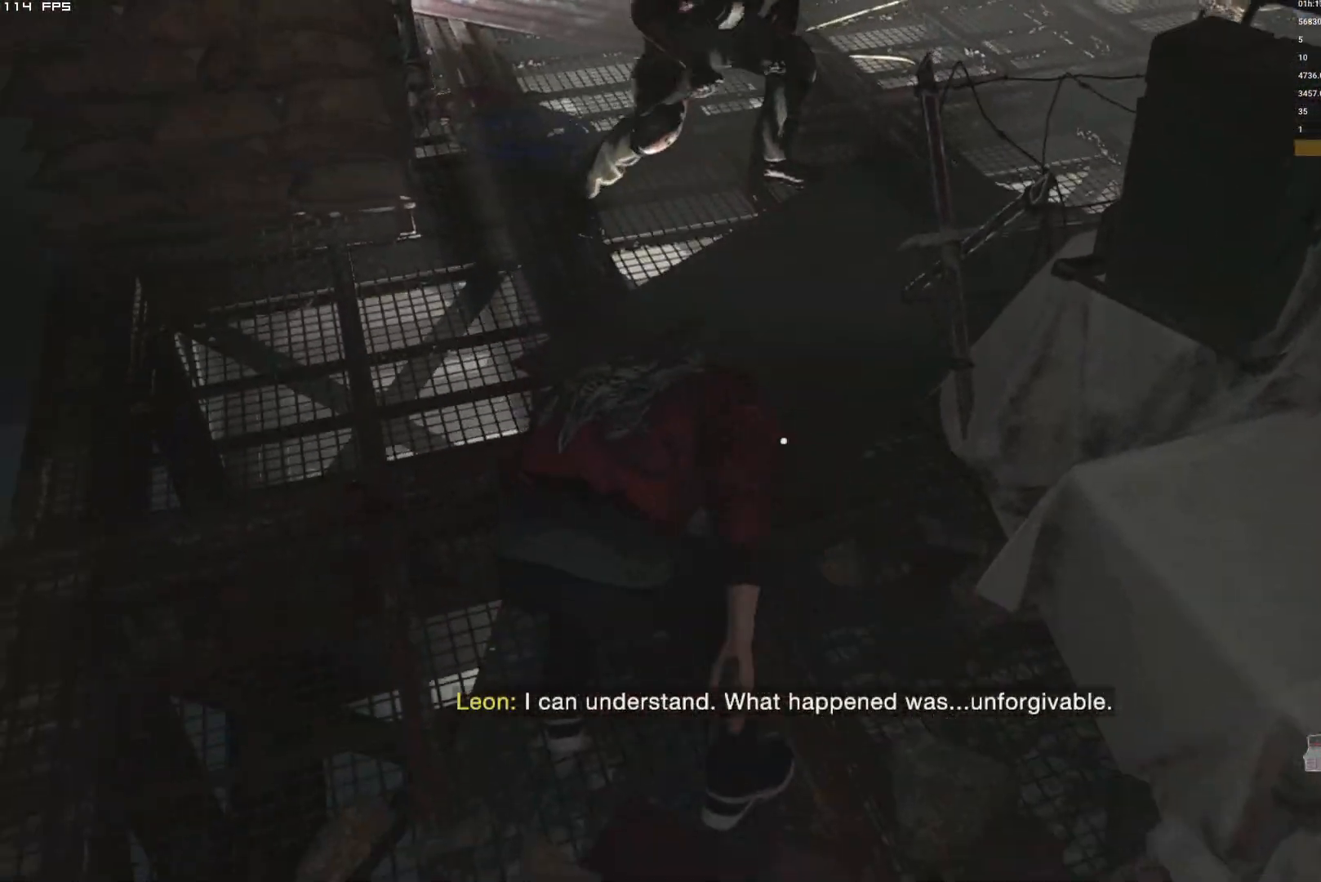
{"keys": ["shift", "w"], "mouse": [], "events": []}
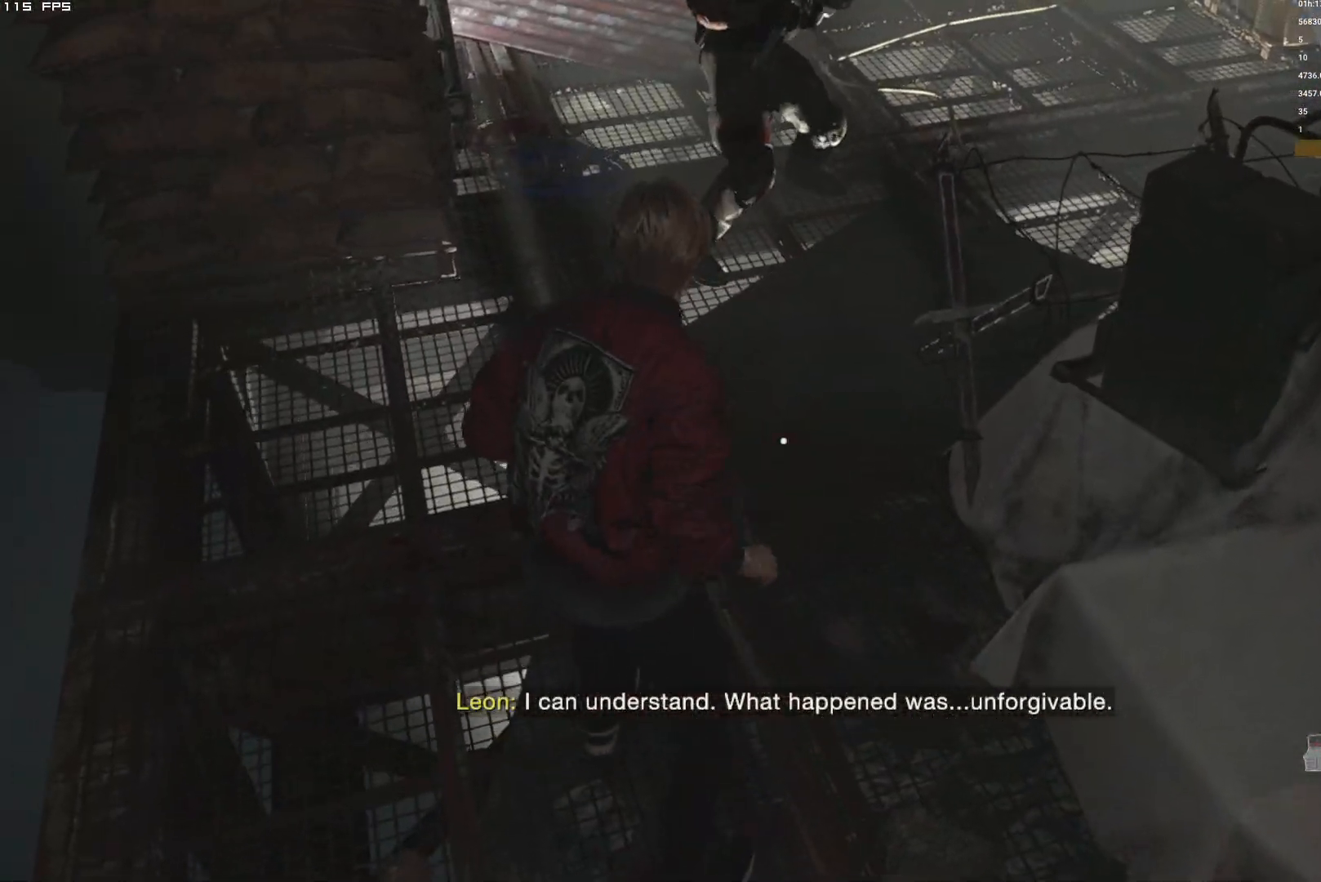
{"keys": ["space"], "mouse": ["left"], "events": [[334, "shift", "up"], [350, "space", "down"], [350, "w", "up"], [384, "mouse_left", "down"]]}
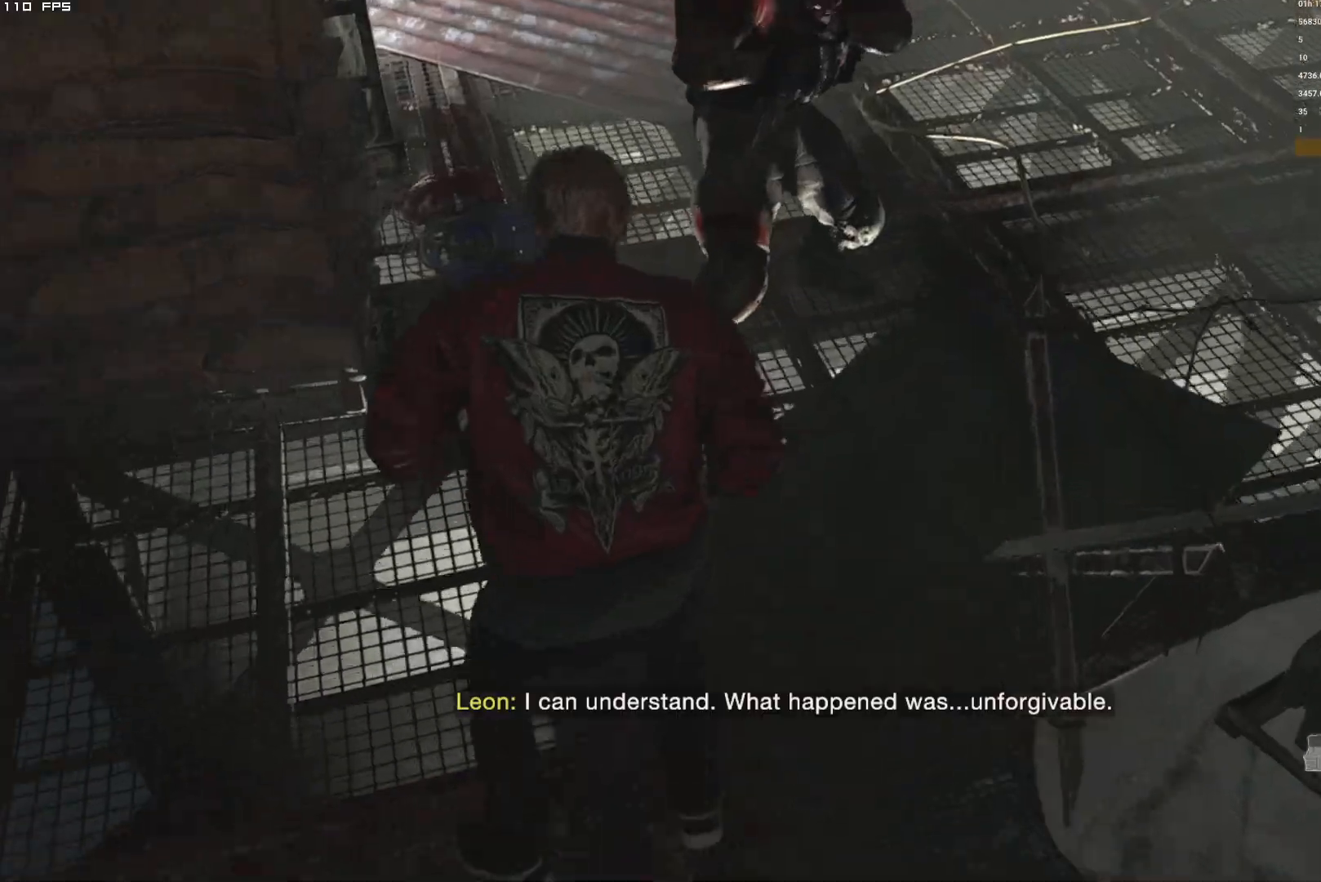
{"keys": ["w"], "mouse": [], "events": [[17, "mouse_left", "up"], [450, "space", "up"], [500, "w", "down"]]}
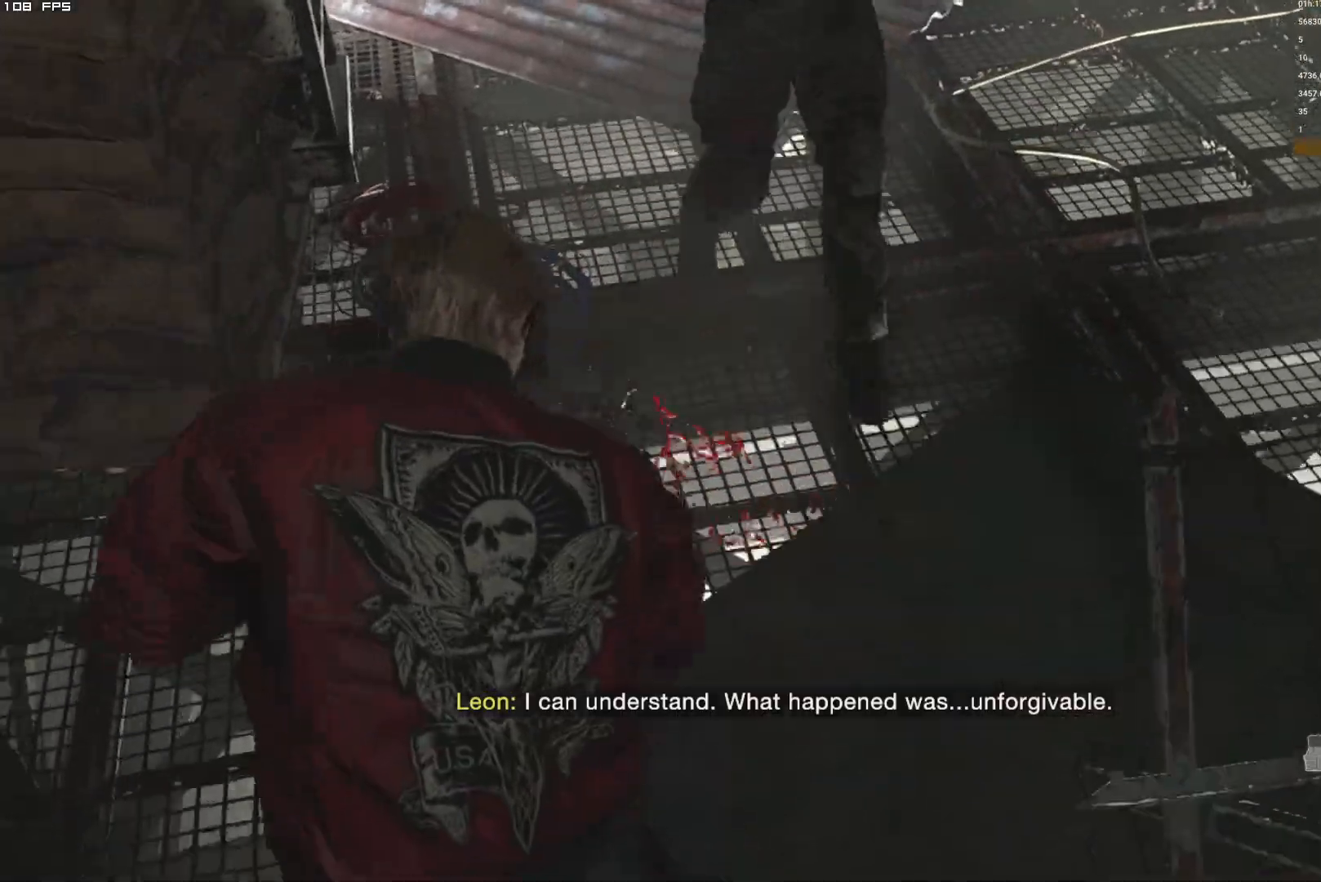
{"keys": ["f", "shift", "w"], "mouse": ["mb4"], "events": [[17, "shift", "down"], [284, "mouse_mb4", "down"], [300, "f", "down"]]}
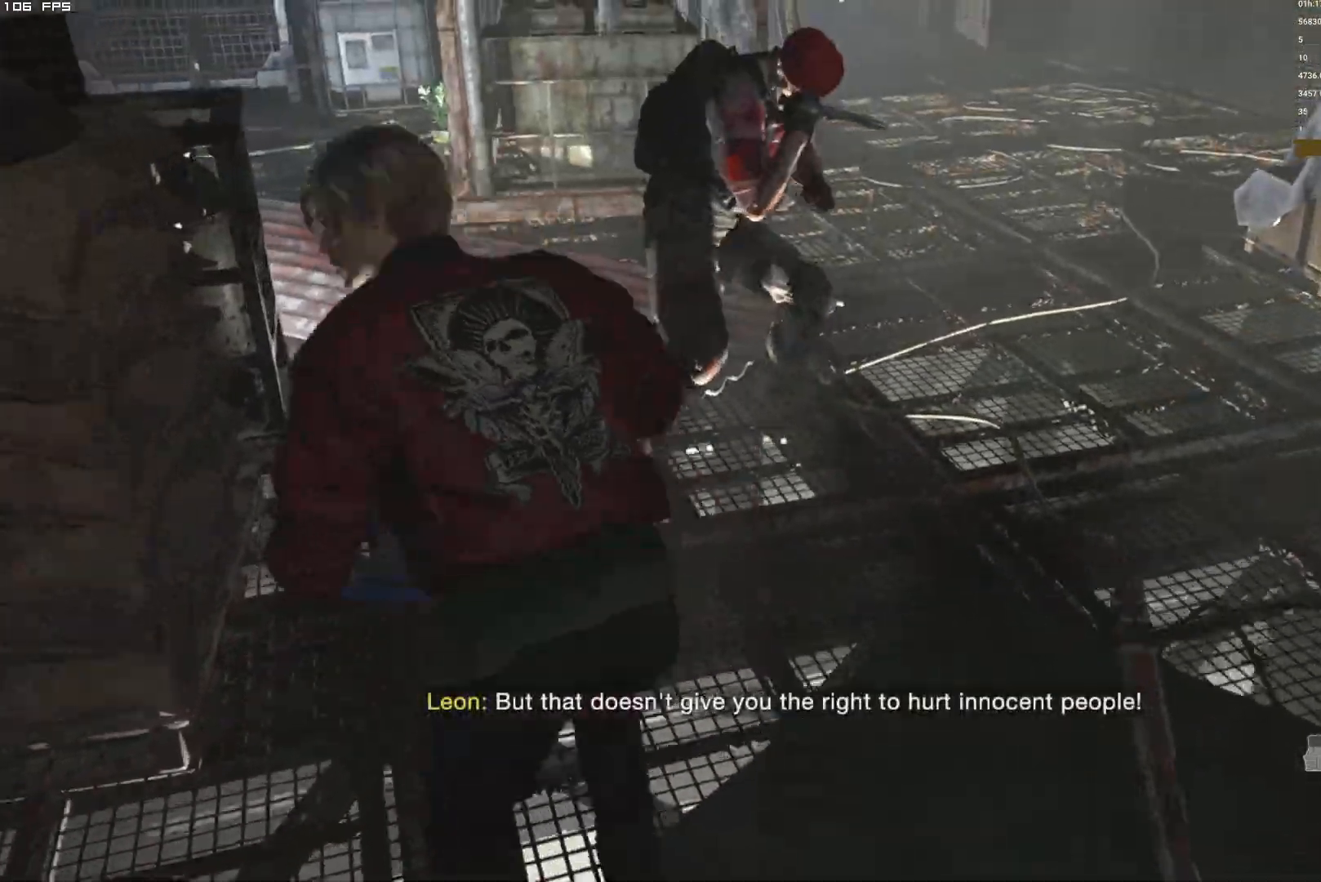
{"keys": [], "mouse": [], "events": [[34, "f", "up"], [67, "shift", "up"], [67, "w", "up"], [84, "mouse_mb4", "up"]]}
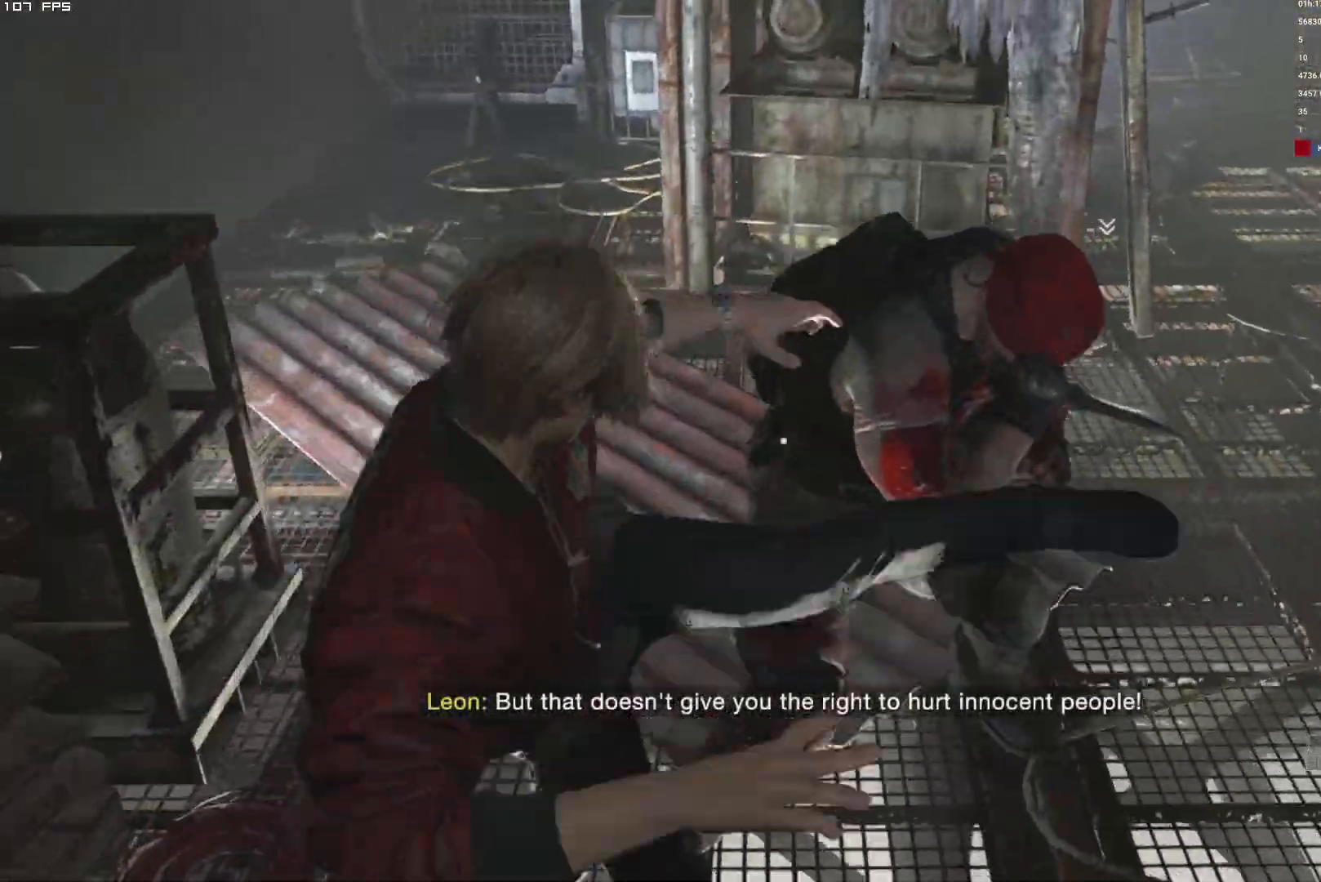
{"keys": ["shift", "w"], "mouse": [], "events": [[184, "w", "down"], [234, "shift", "down"]]}